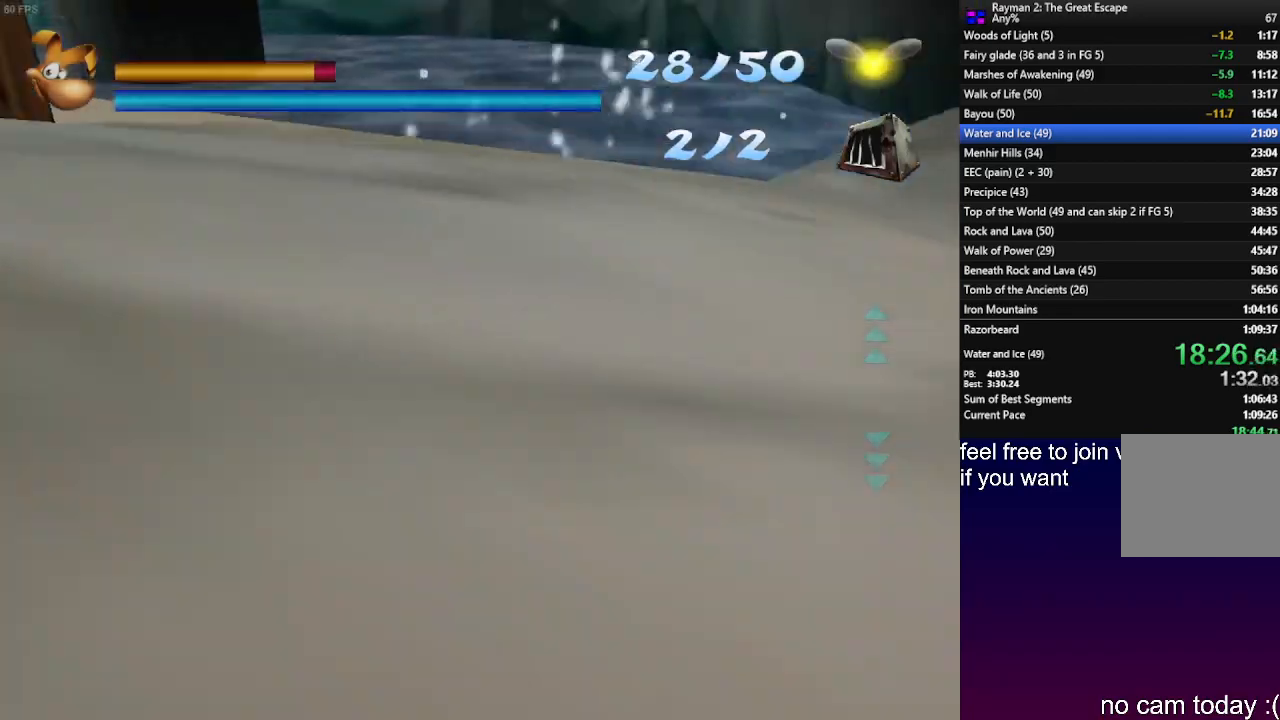
Gameplay with a controller (PlayStation layout); each line is a JSON object with the inputs held at the frame after it. "events" lists button and stick changes between this image and that frame as [ms after this image, input, new state], when the widget could be followed in between. Not read: R3.
{"buttons": [], "left_stick": "up", "right_stick": "center", "events": [[67, "CROSS", "up"], [83, "L1", "up"]]}
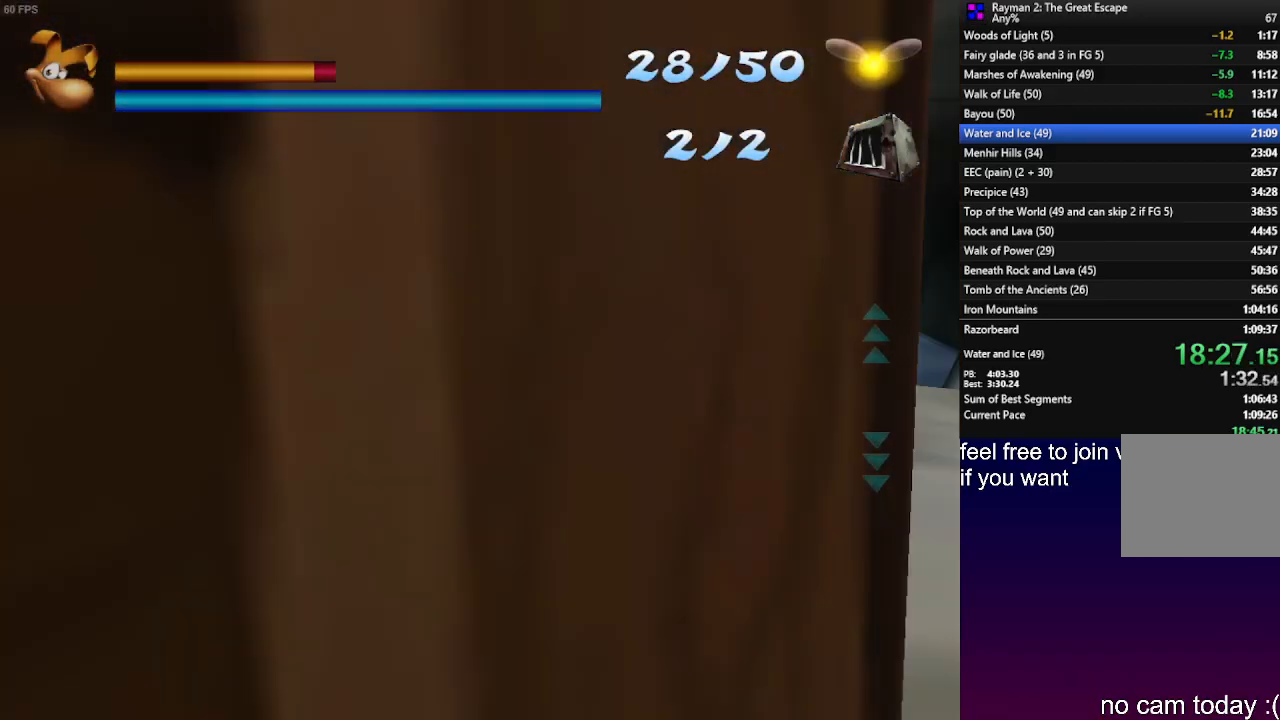
{"buttons": ["L1"], "left_stick": "up", "right_stick": "center", "events": [[483, "L1", "down"]]}
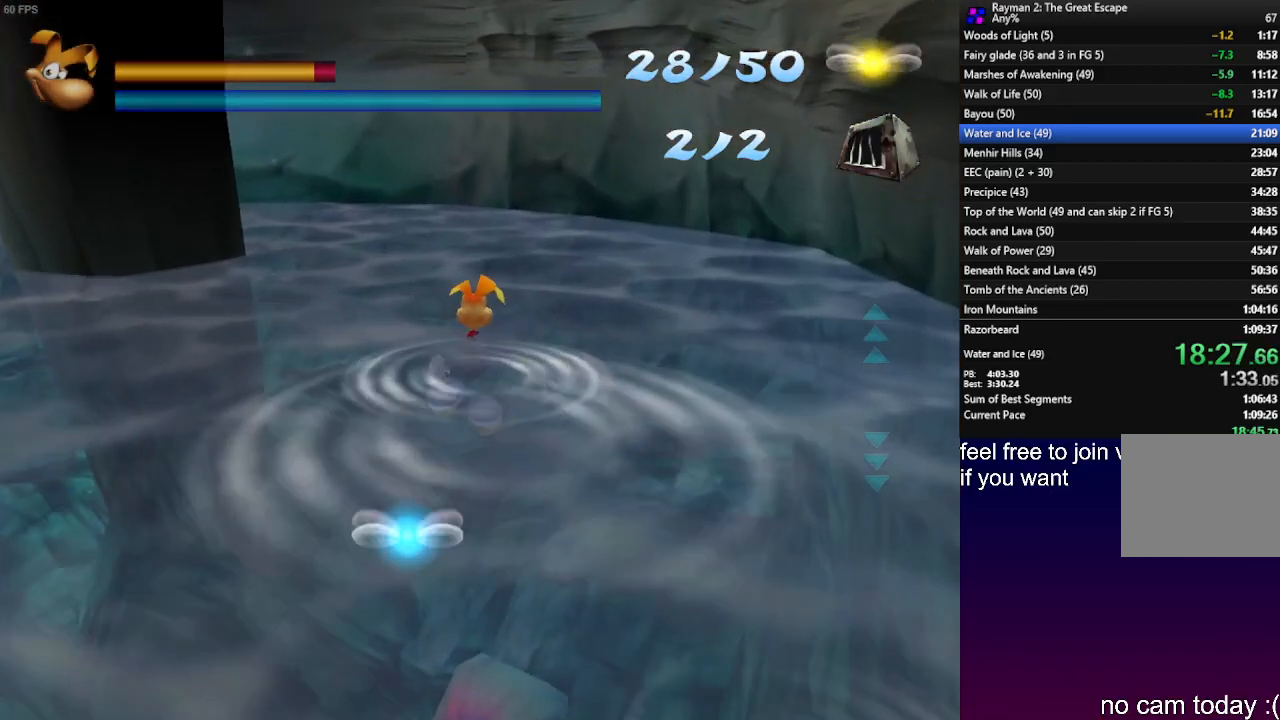
{"buttons": [], "left_stick": "up", "right_stick": "center", "events": [[117, "L1", "up"], [283, "L1", "down"], [417, "L1", "up"]]}
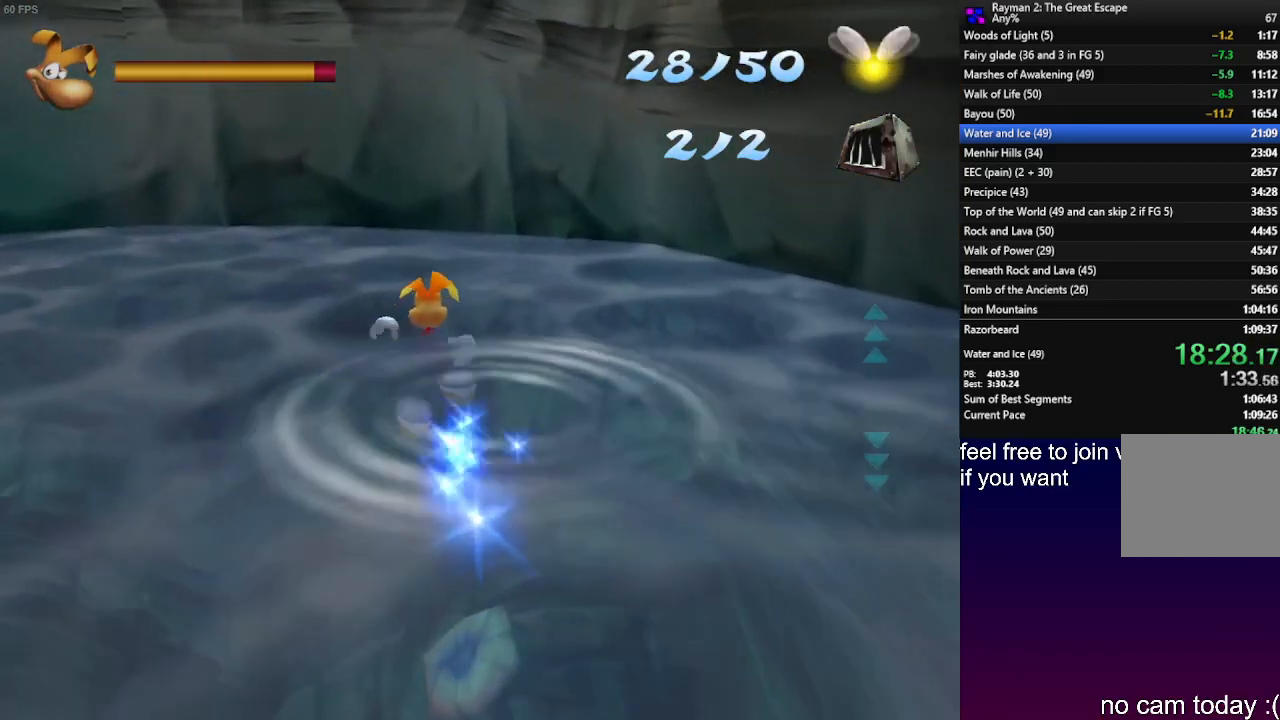
{"buttons": [], "left_stick": "up-right", "right_stick": "center", "events": [[17, "L1", "down"], [117, "L1", "up"], [350, "left_stick", "up-right"]]}
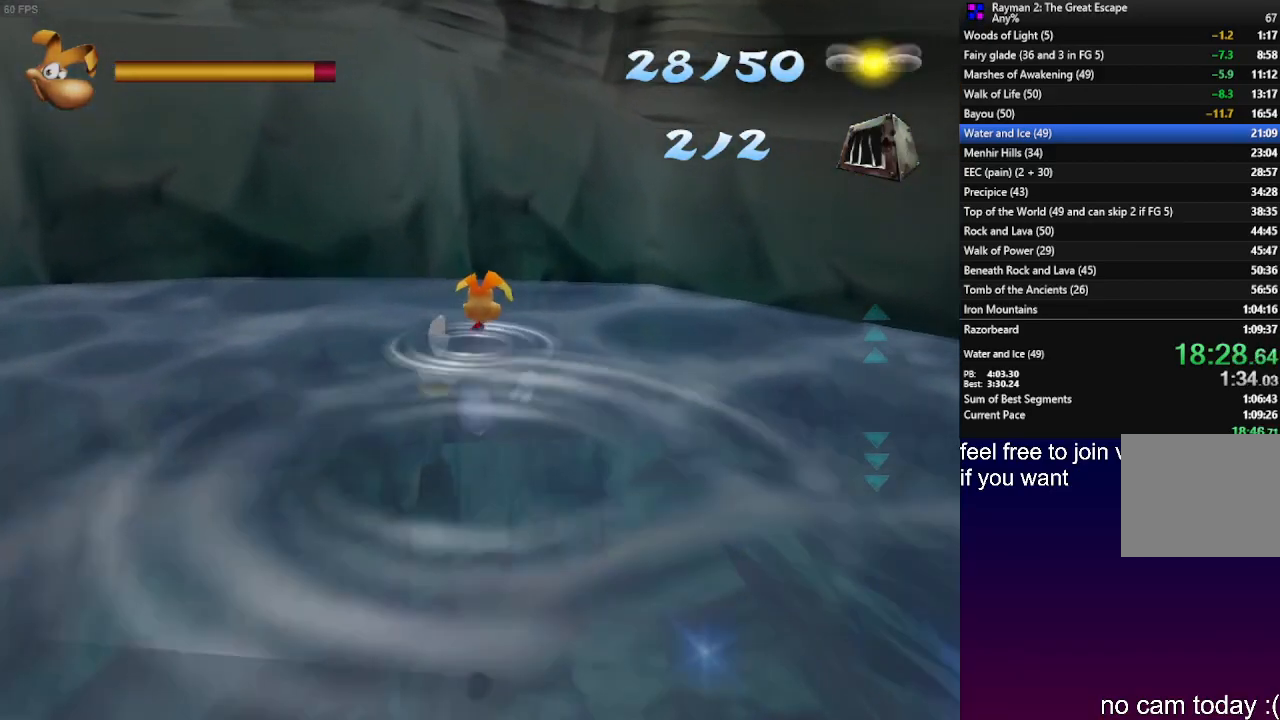
{"buttons": [], "left_stick": "center", "right_stick": "center", "events": [[250, "left_stick", "up"], [400, "left_stick", "center"]]}
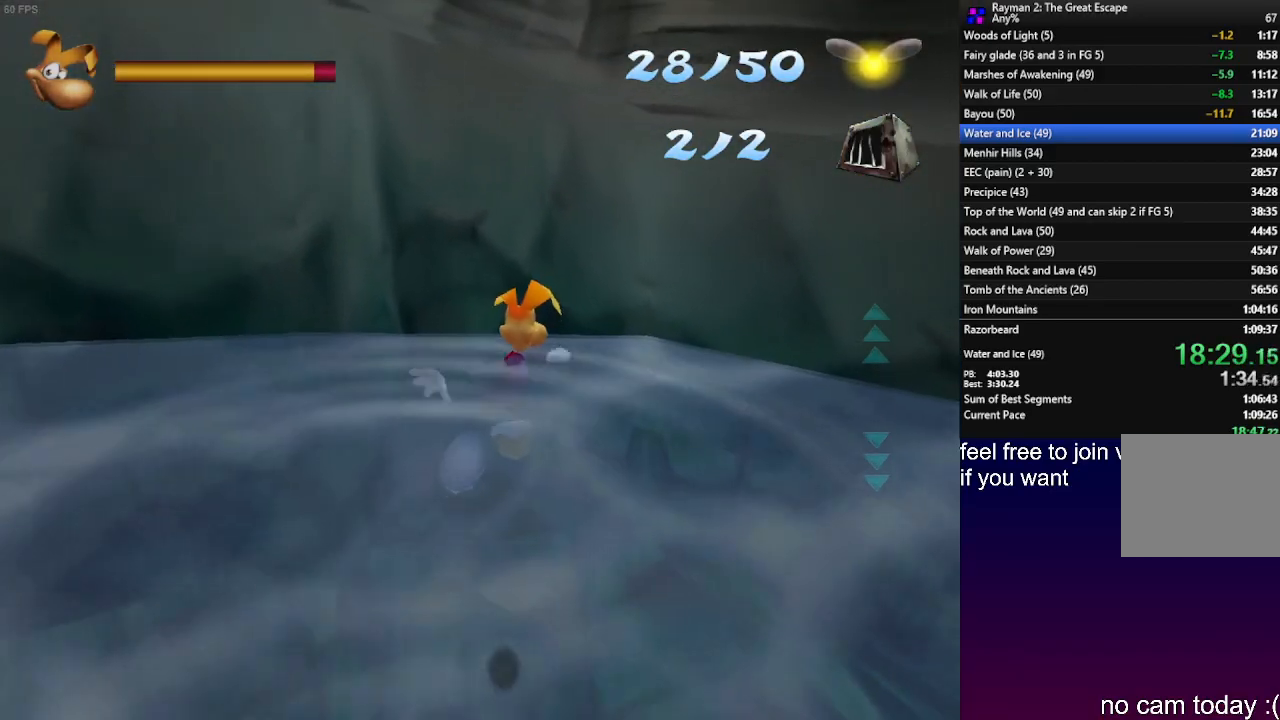
{"buttons": [], "left_stick": "up-left", "right_stick": "center", "events": [[467, "left_stick", "up-left"]]}
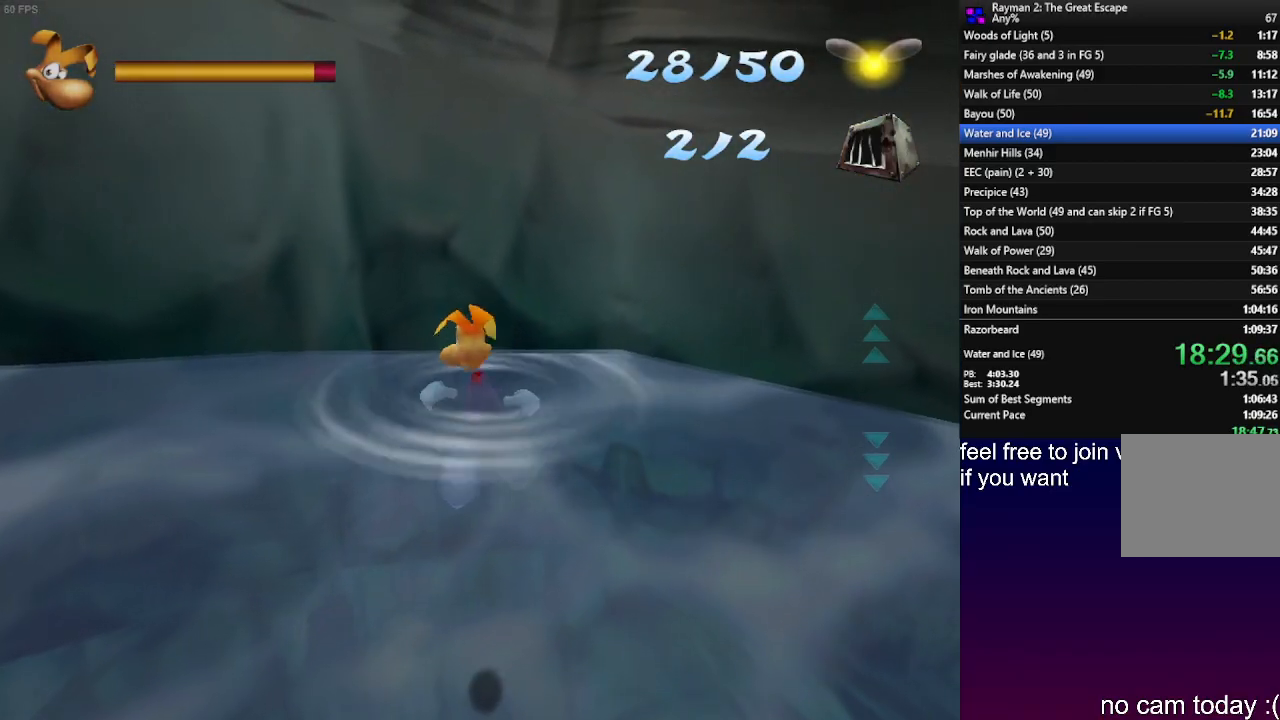
{"buttons": ["TRIANGLE"], "left_stick": "center", "right_stick": "center", "events": [[67, "left_stick", "center"], [267, "TRIANGLE", "down"]]}
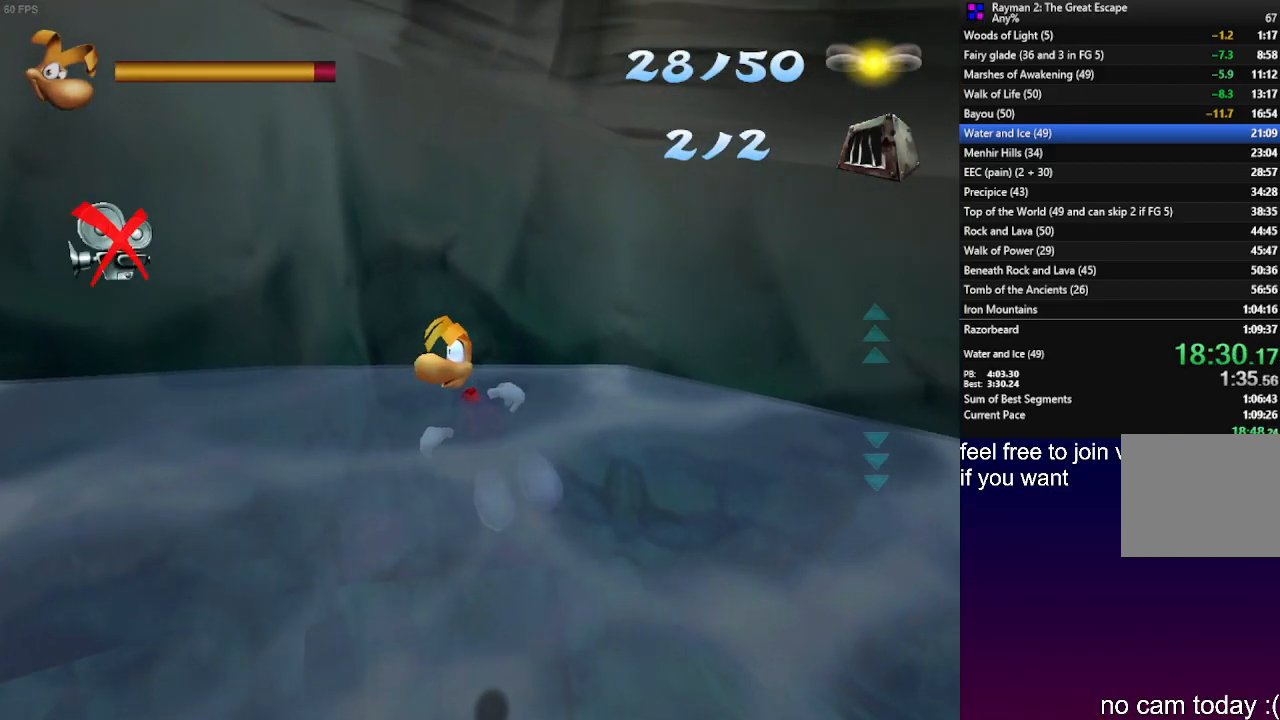
{"buttons": ["TRIANGLE"], "left_stick": "center", "right_stick": "center", "events": [[317, "left_stick", "up-right"], [483, "left_stick", "center"]]}
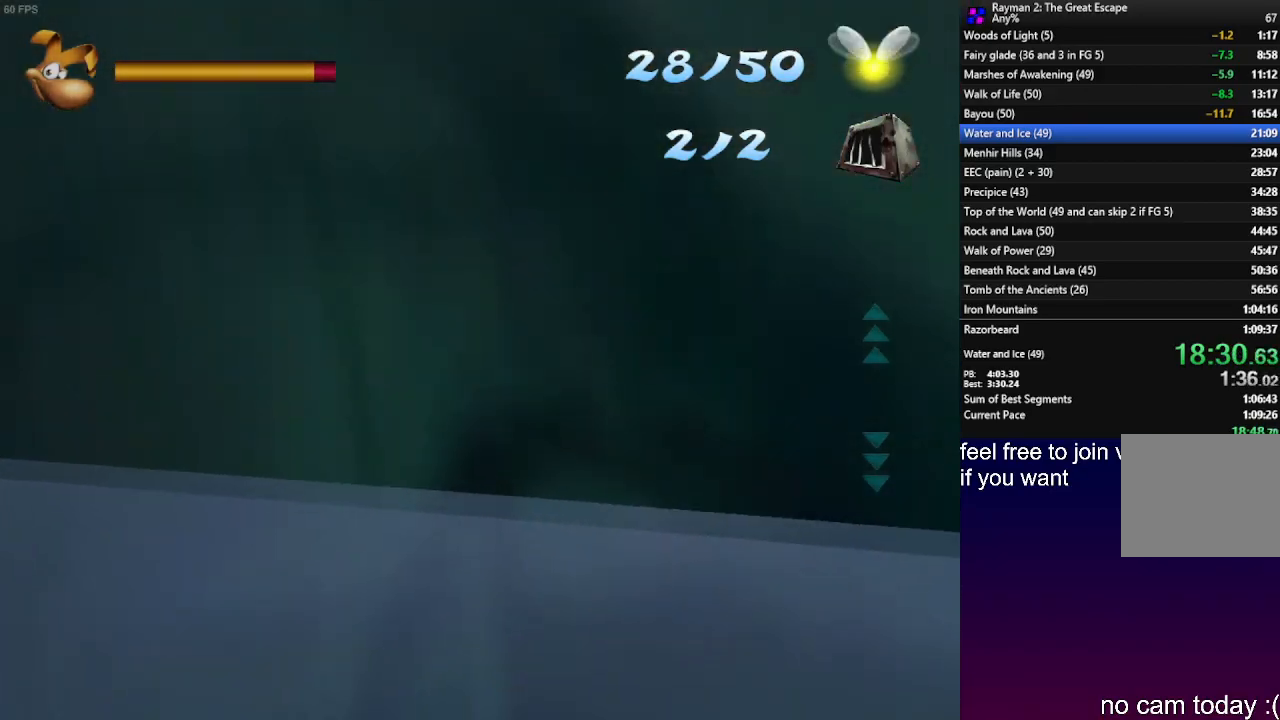
{"buttons": ["TRIANGLE"], "left_stick": "center", "right_stick": "center", "events": [[167, "left_stick", "up-right"], [283, "left_stick", "center"]]}
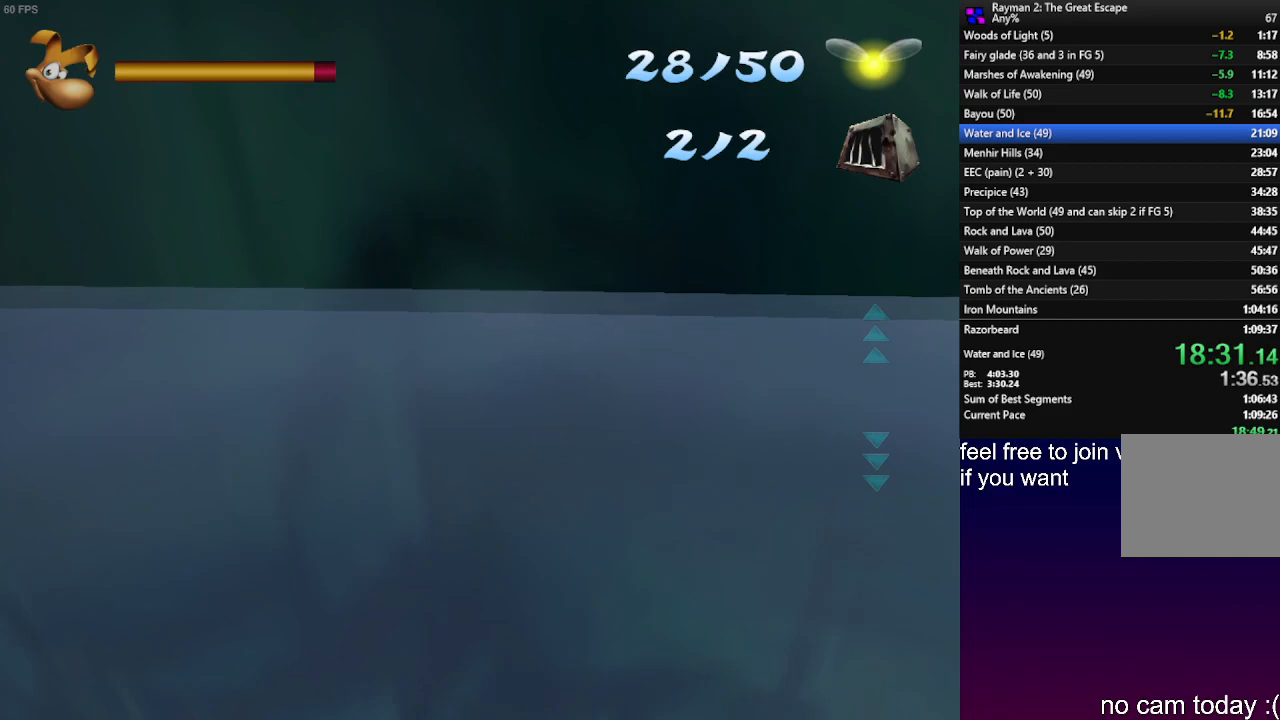
{"buttons": [], "left_stick": "center", "right_stick": "center", "events": [[33, "left_stick", "up"], [133, "left_stick", "center"], [417, "TRIANGLE", "up"]]}
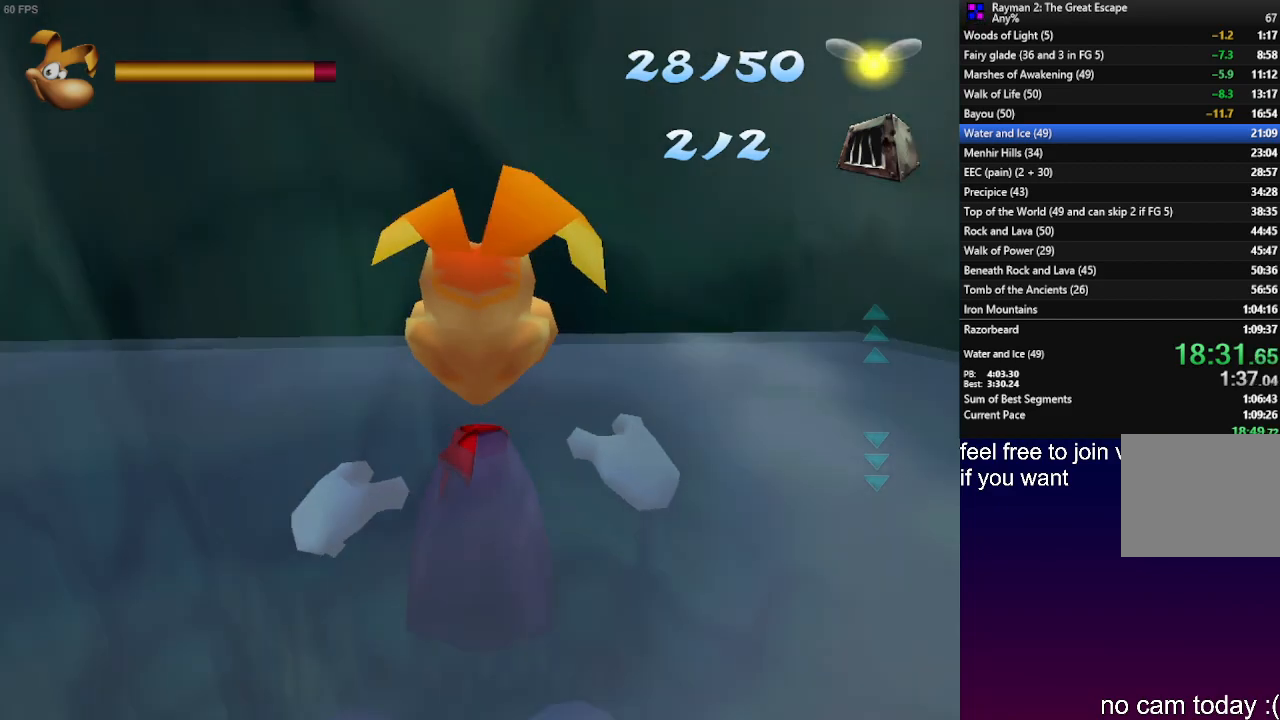
{"buttons": [], "left_stick": "center", "right_stick": "center", "events": [[183, "L2", "down"], [350, "L2", "up"]]}
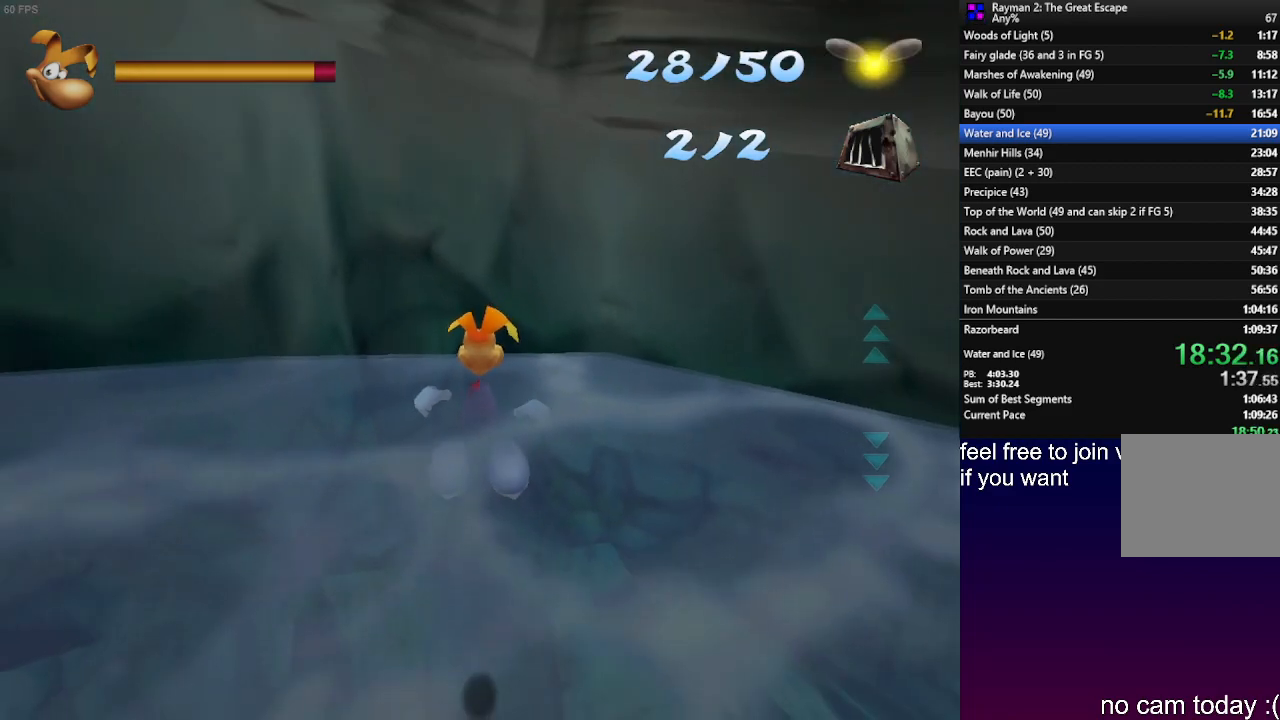
{"buttons": ["CROSS", "DPAD_UP"], "left_stick": "center", "right_stick": "center", "events": [[150, "R2", "down"], [217, "CROSS", "down"], [217, "DPAD_UP", "down"], [250, "R2", "up"]]}
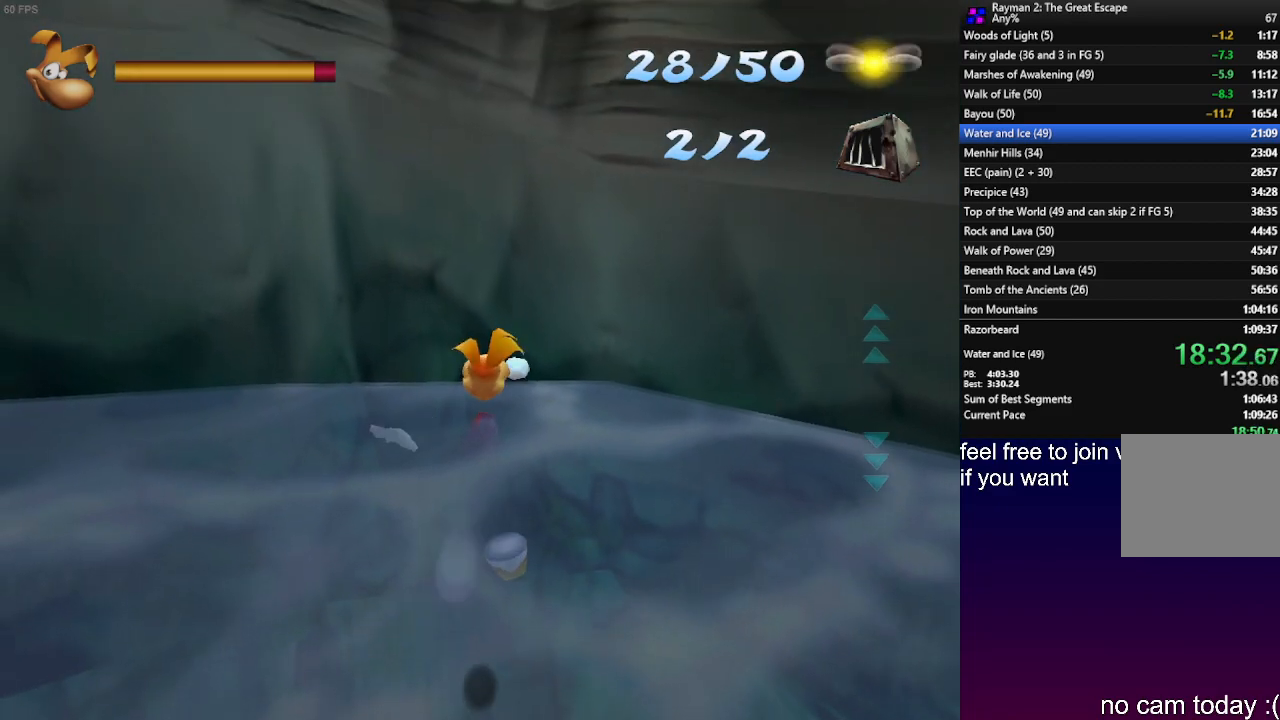
{"buttons": ["CROSS", "R2", "DPAD_UP"], "left_stick": "center", "right_stick": "center", "events": [[483, "R2", "down"]]}
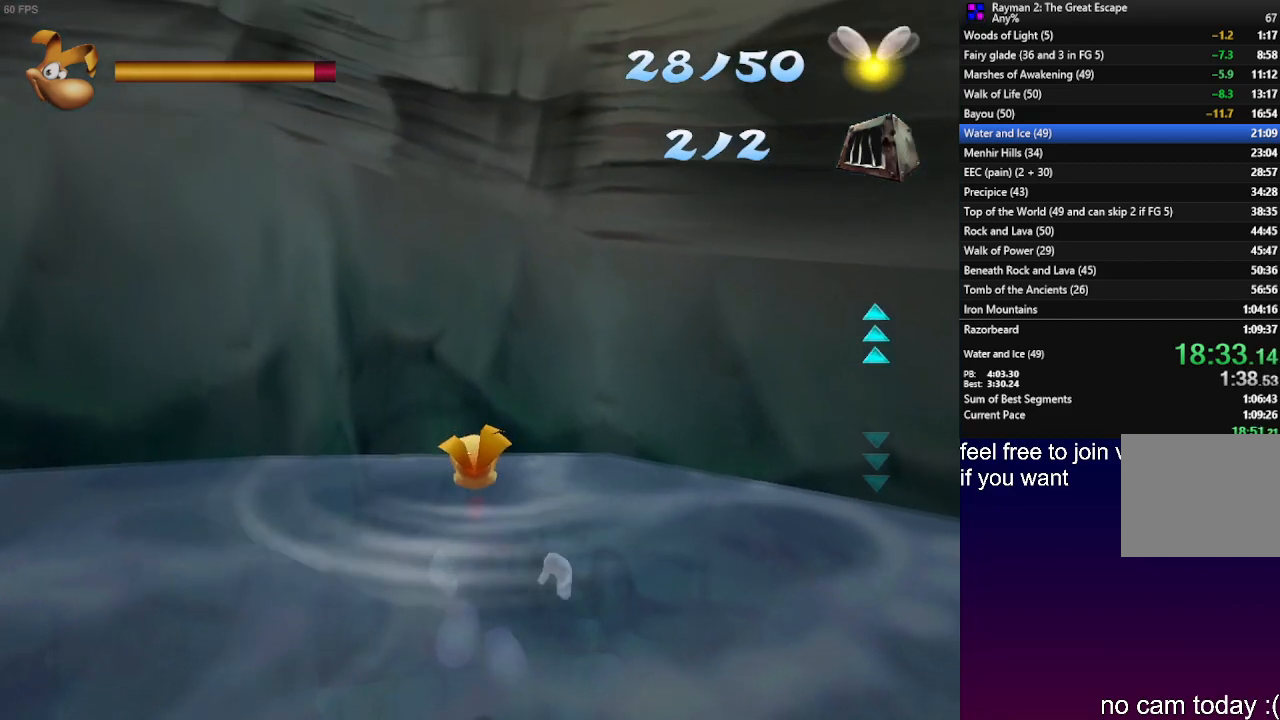
{"buttons": ["R2", "DPAD_UP"], "left_stick": "center", "right_stick": "center", "events": [[117, "CROSS", "up"]]}
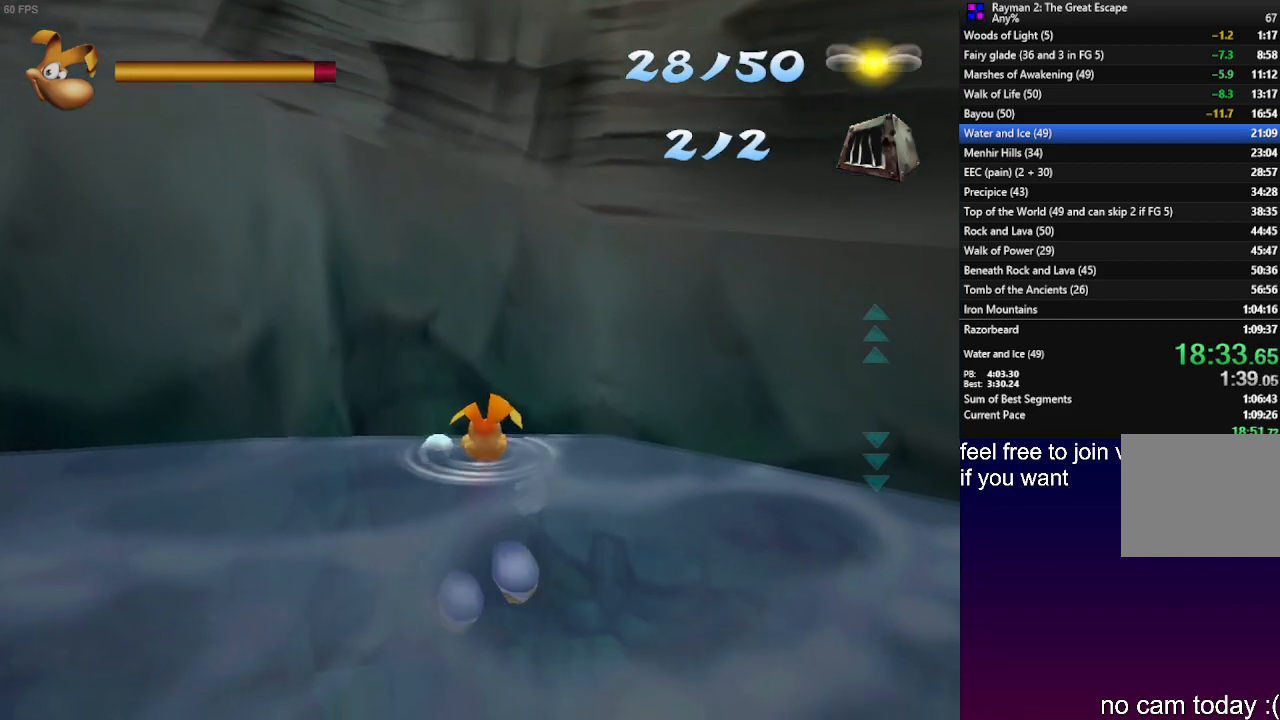
{"buttons": [], "left_stick": "center", "right_stick": "center", "events": [[417, "DPAD_UP", "up"], [467, "R2", "up"]]}
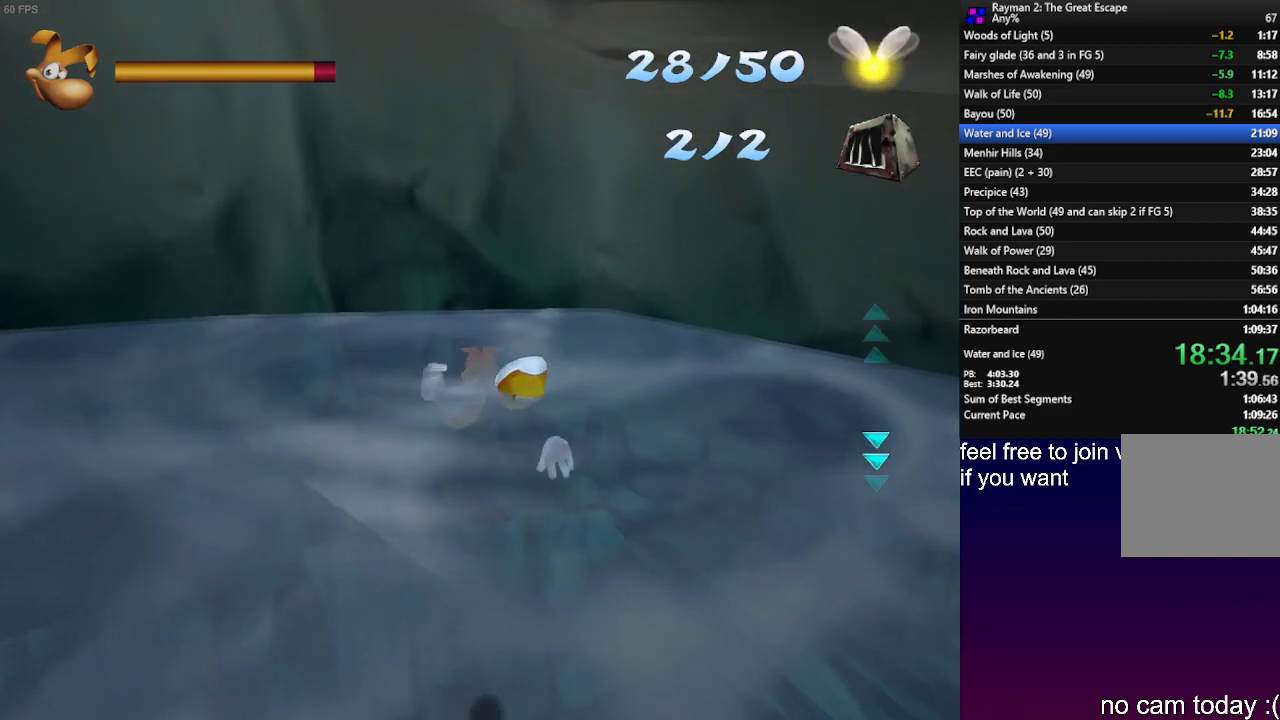
{"buttons": [], "left_stick": "up-right", "right_stick": "center", "events": [[100, "left_stick", "up-left"], [450, "left_stick", "up-right"]]}
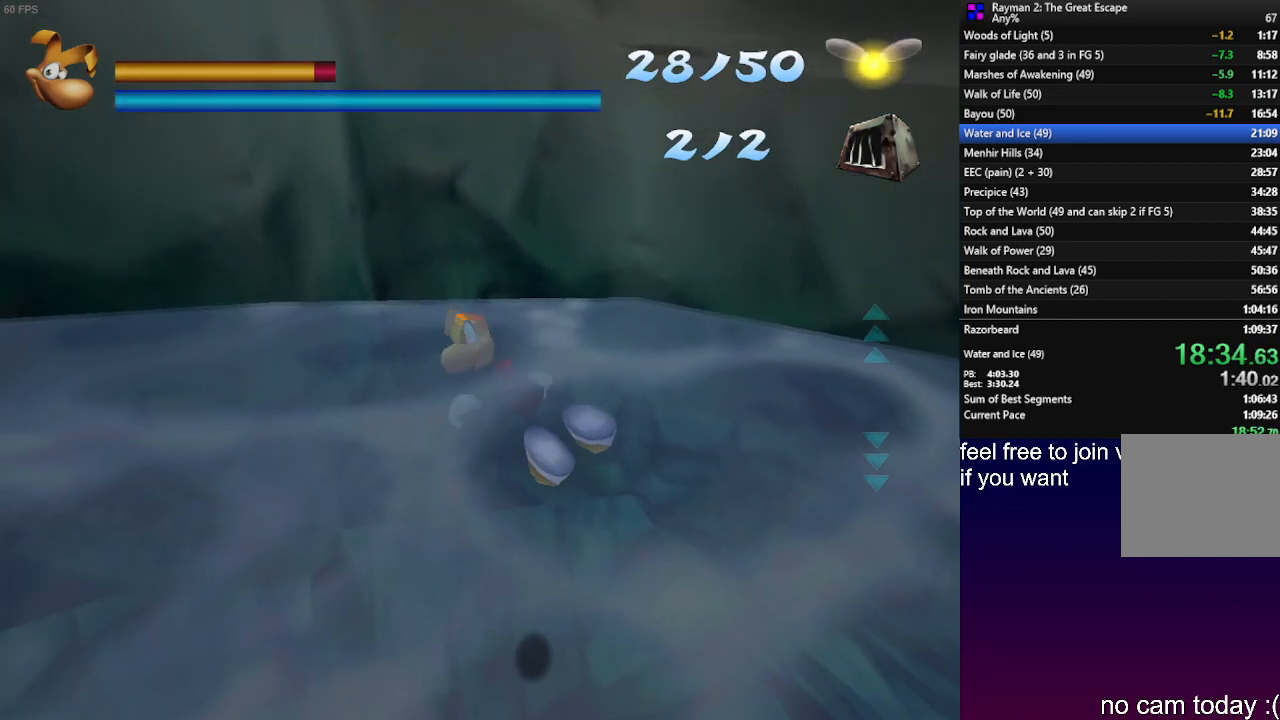
{"buttons": [], "left_stick": "up-right", "right_stick": "center", "events": [[133, "left_stick", "center"], [383, "left_stick", "up-right"]]}
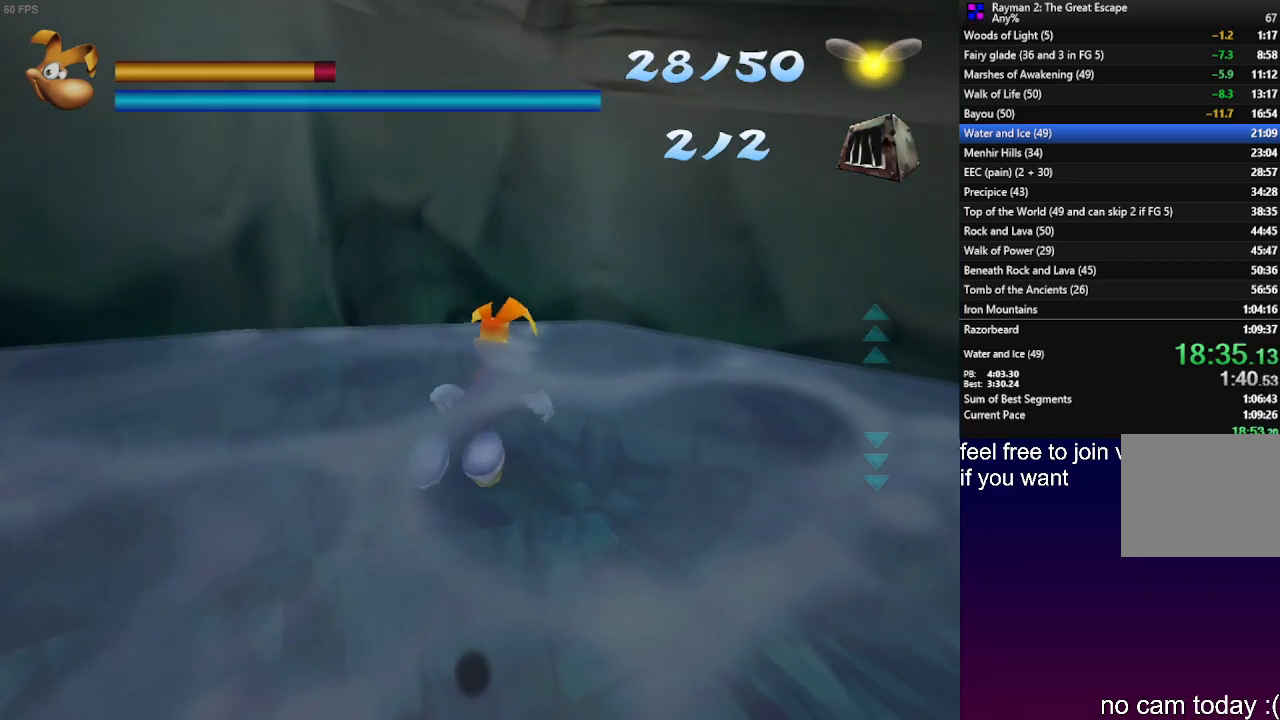
{"buttons": [], "left_stick": "center", "right_stick": "center", "events": [[67, "left_stick", "center"], [350, "left_stick", "left"], [500, "left_stick", "center"]]}
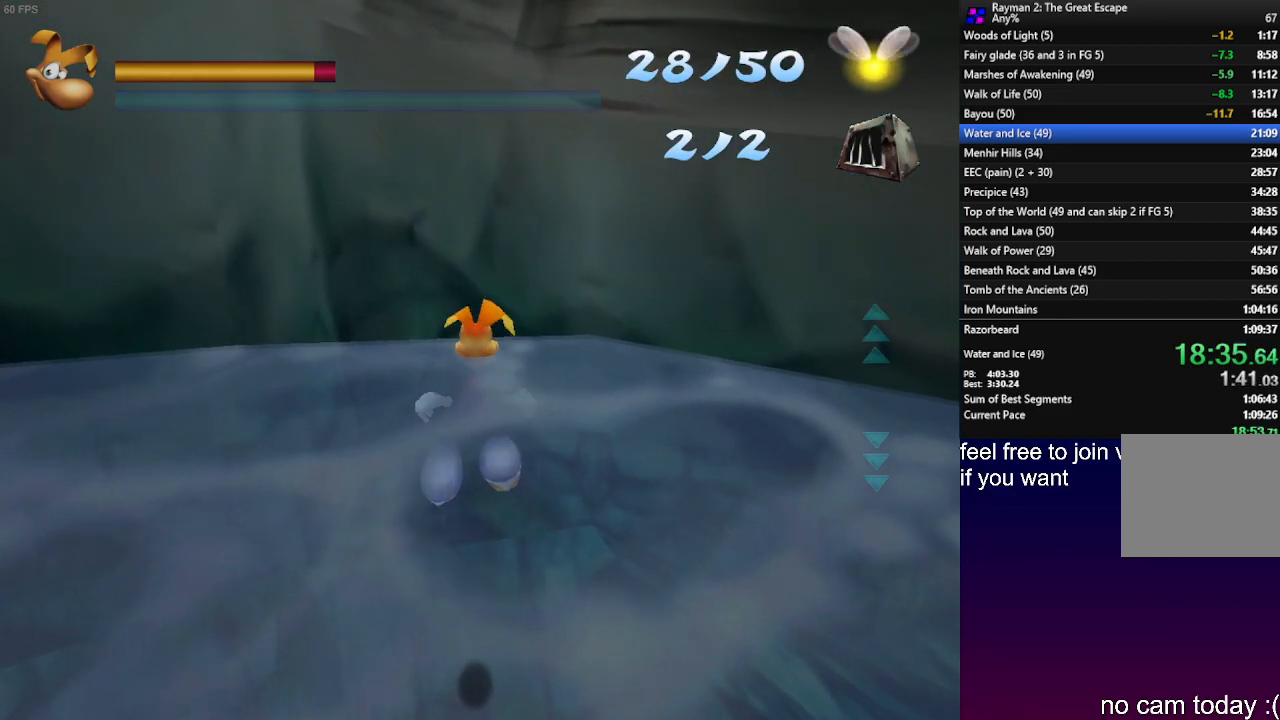
{"buttons": [], "left_stick": "center", "right_stick": "center", "events": [[217, "left_stick", "up-right"], [333, "left_stick", "center"]]}
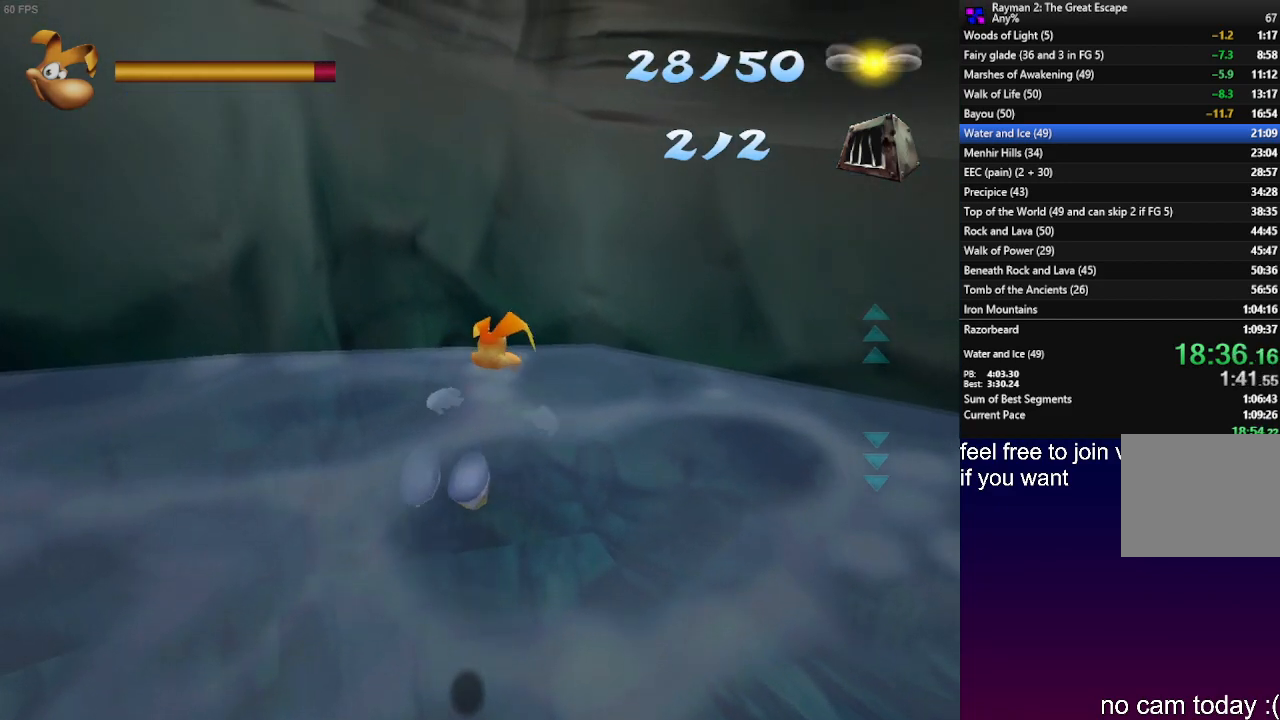
{"buttons": ["TRIANGLE"], "left_stick": "center", "right_stick": "center", "events": [[33, "TRIANGLE", "down"]]}
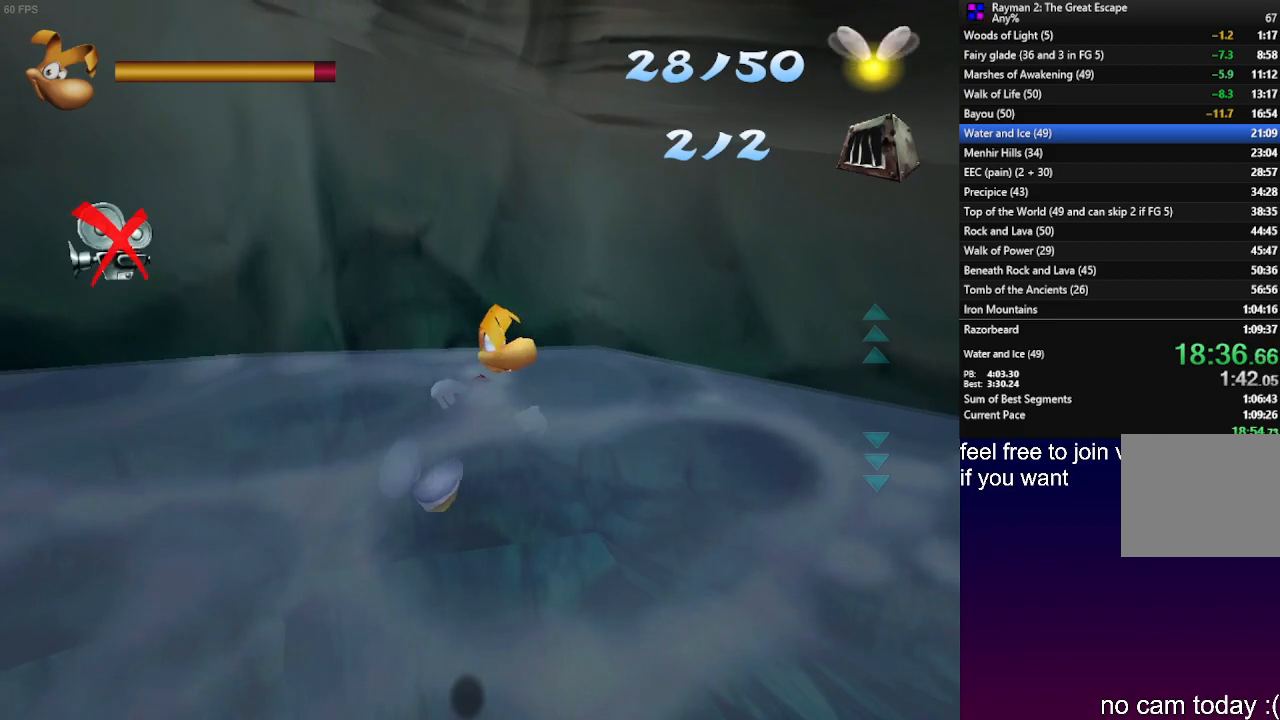
{"buttons": ["TRIANGLE"], "left_stick": "up-left", "right_stick": "center", "events": [[317, "left_stick", "up-left"]]}
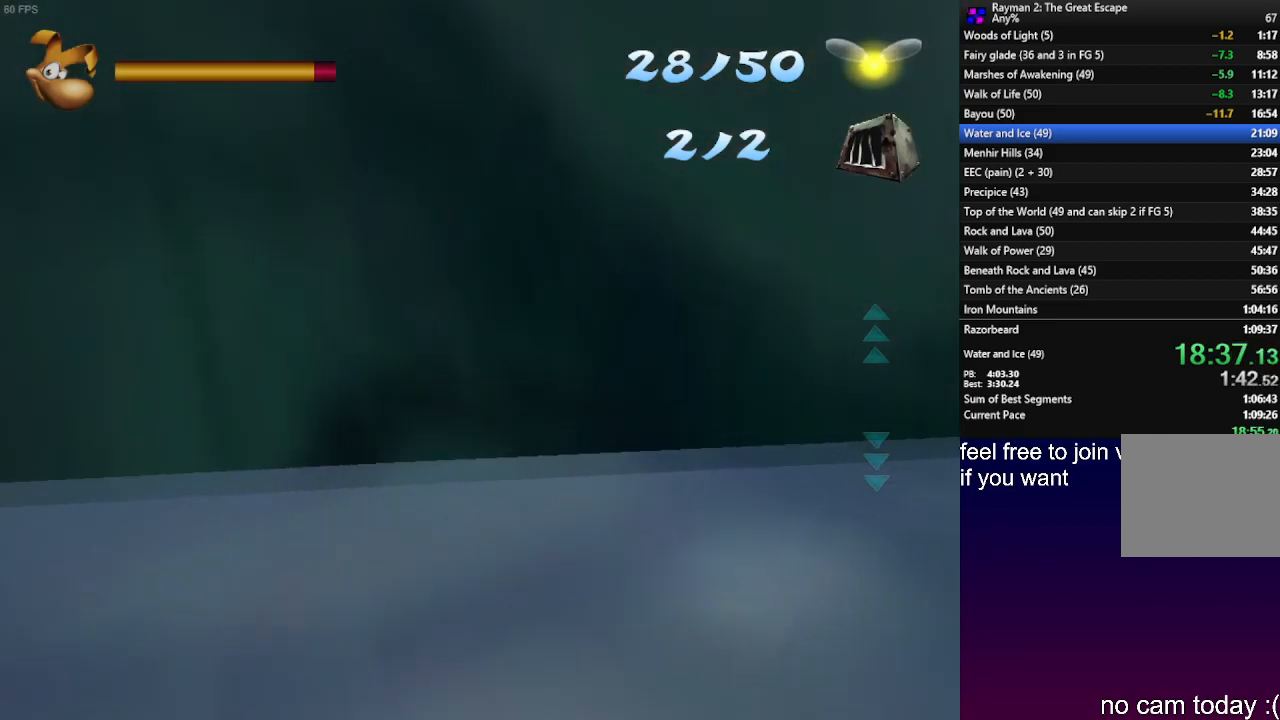
{"buttons": [], "left_stick": "center", "right_stick": "center", "events": [[83, "left_stick", "center"], [500, "TRIANGLE", "up"]]}
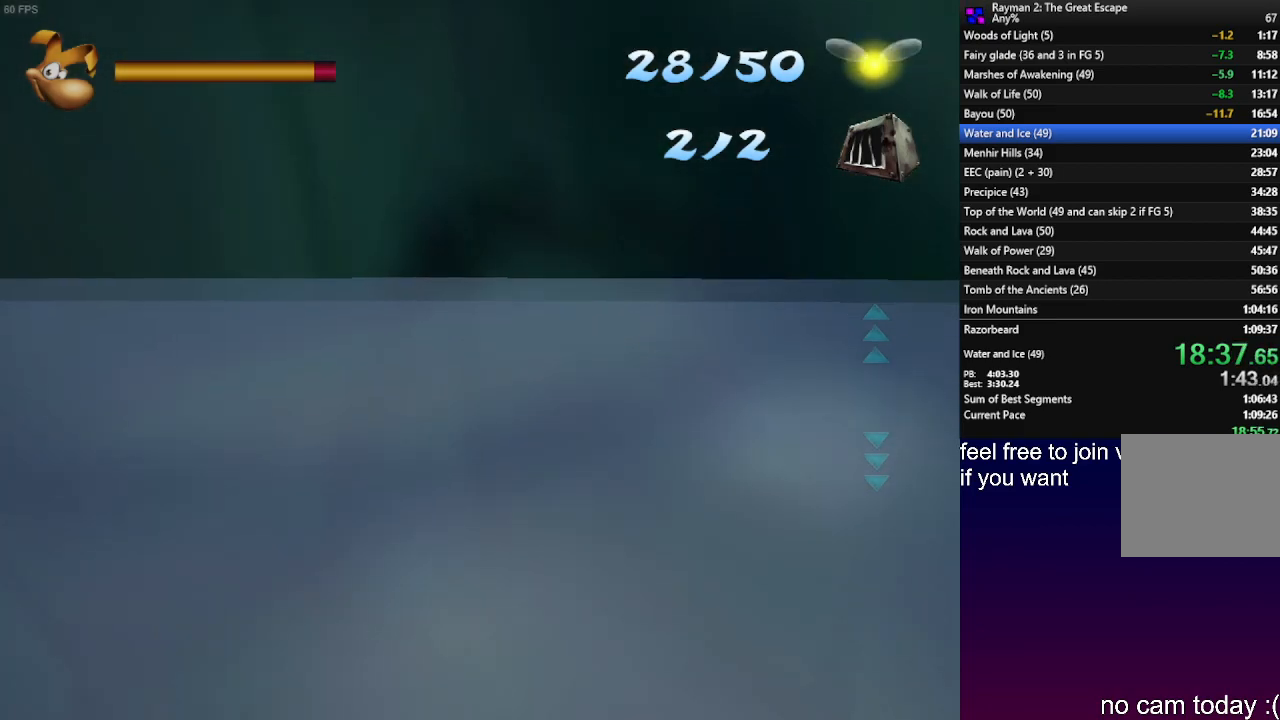
{"buttons": ["L2"], "left_stick": "center", "right_stick": "center", "events": [[417, "L2", "down"]]}
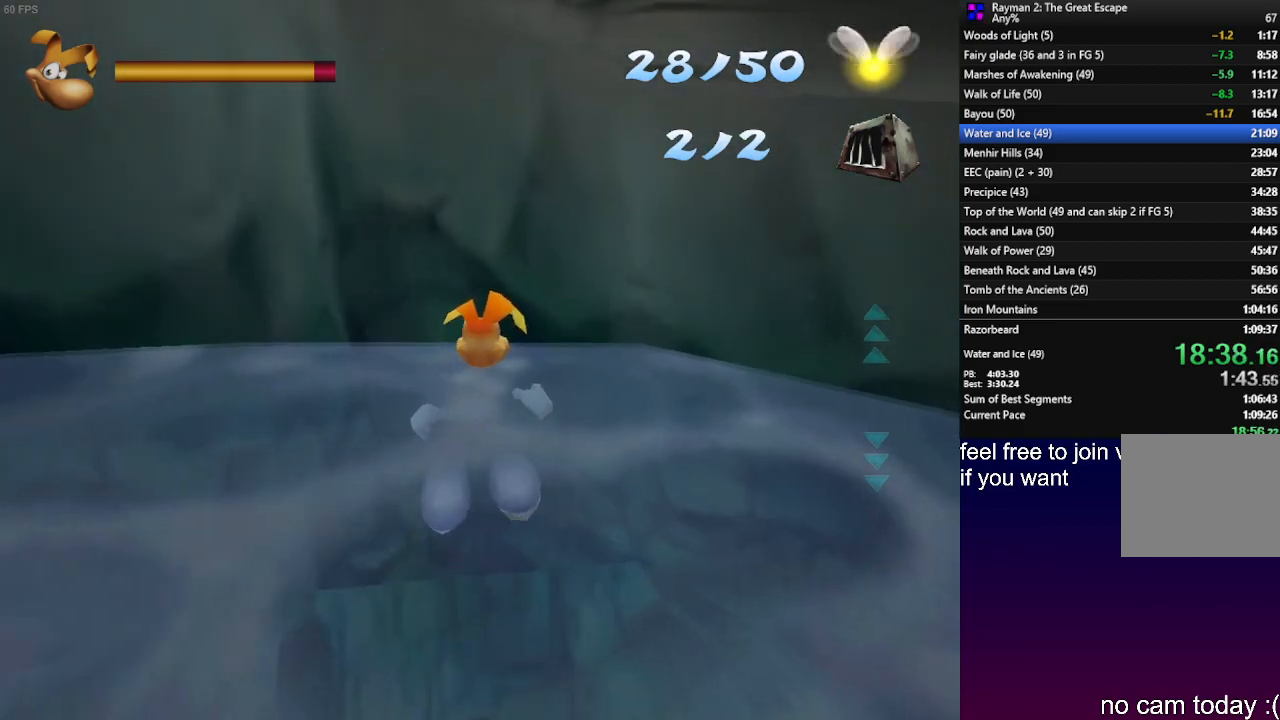
{"buttons": ["CROSS", "DPAD_UP"], "left_stick": "center", "right_stick": "center", "events": [[67, "L2", "up"], [367, "R2", "down"], [383, "CROSS", "down"], [383, "DPAD_UP", "down"], [467, "R2", "up"]]}
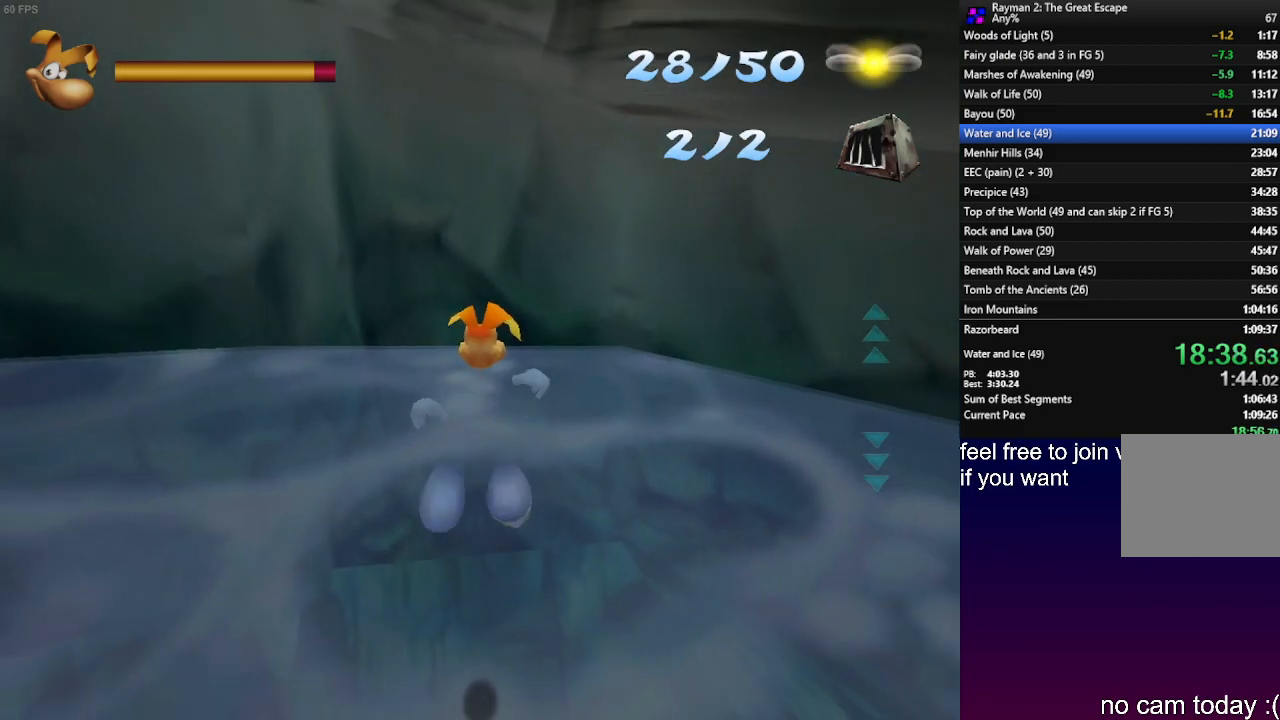
{"buttons": ["CROSS", "DPAD_UP"], "left_stick": "center", "right_stick": "center", "events": []}
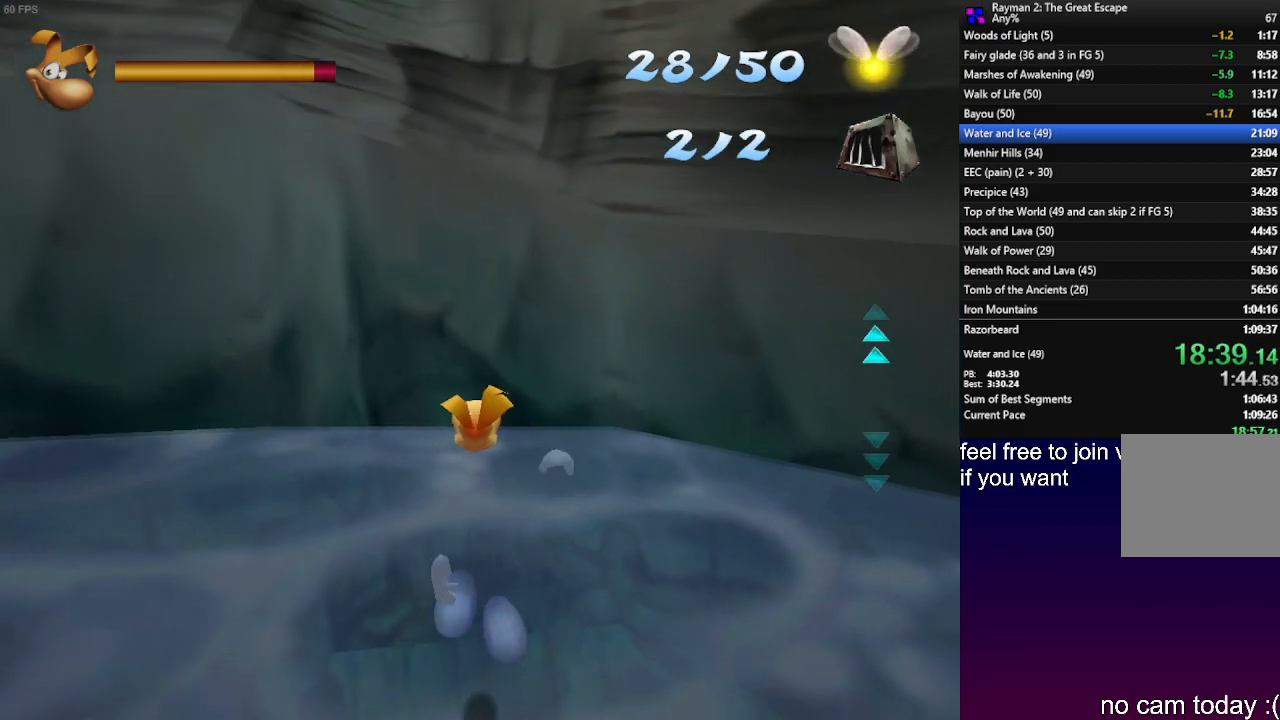
{"buttons": ["R2", "DPAD_UP"], "left_stick": "center", "right_stick": "center", "events": [[300, "R2", "down"], [417, "CROSS", "up"]]}
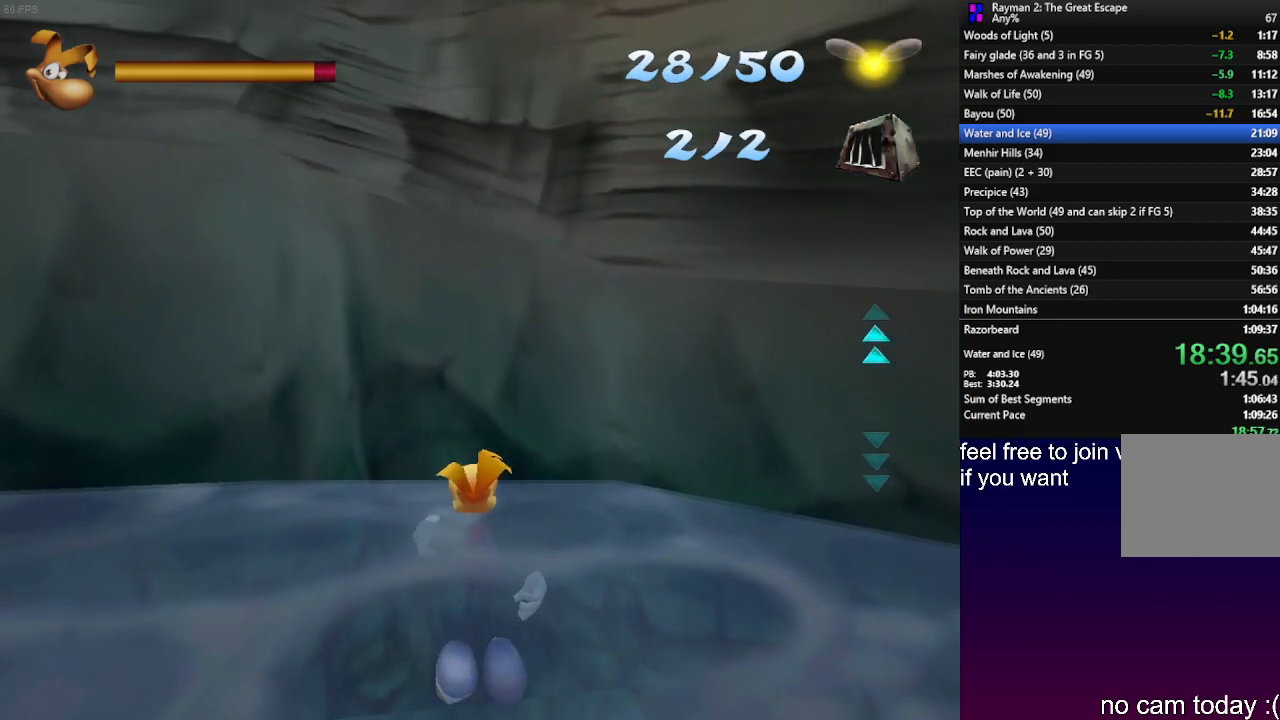
{"buttons": ["R2", "DPAD_UP"], "left_stick": "center", "right_stick": "center", "events": []}
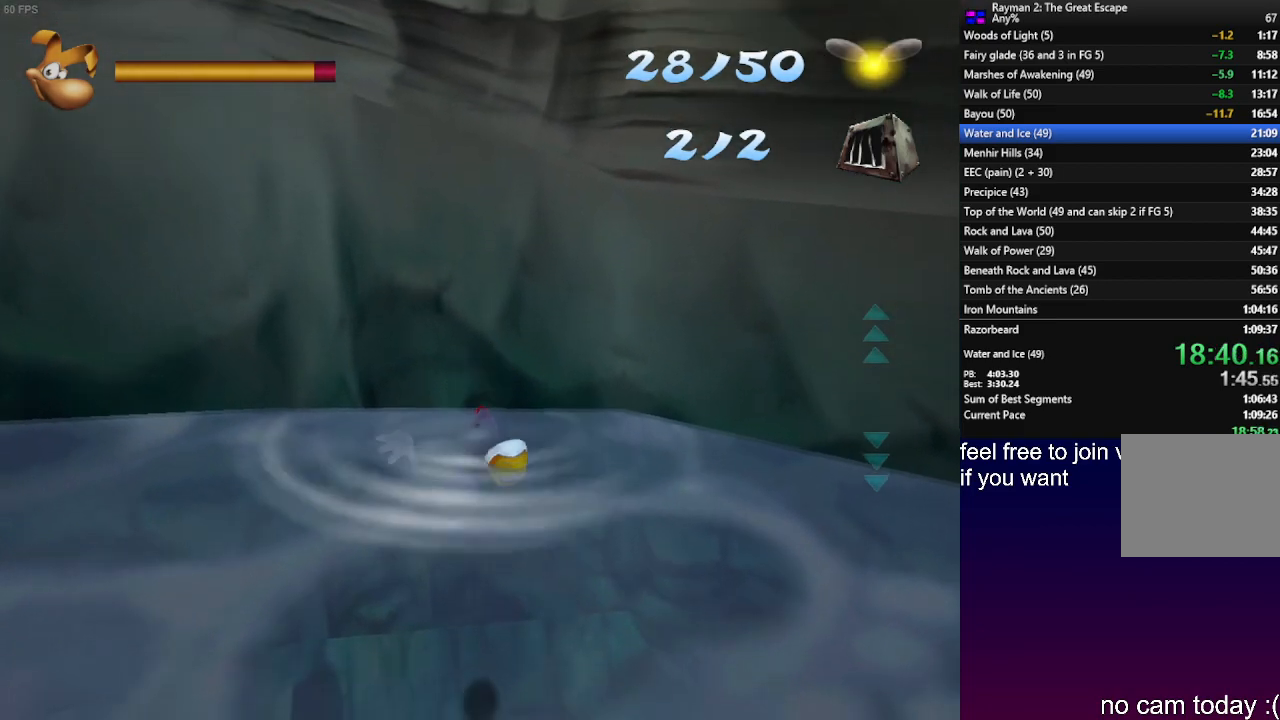
{"buttons": ["R2", "DPAD_UP"], "left_stick": "center", "right_stick": "center", "events": [[133, "SQUARE", "down"], [350, "SQUARE", "up"]]}
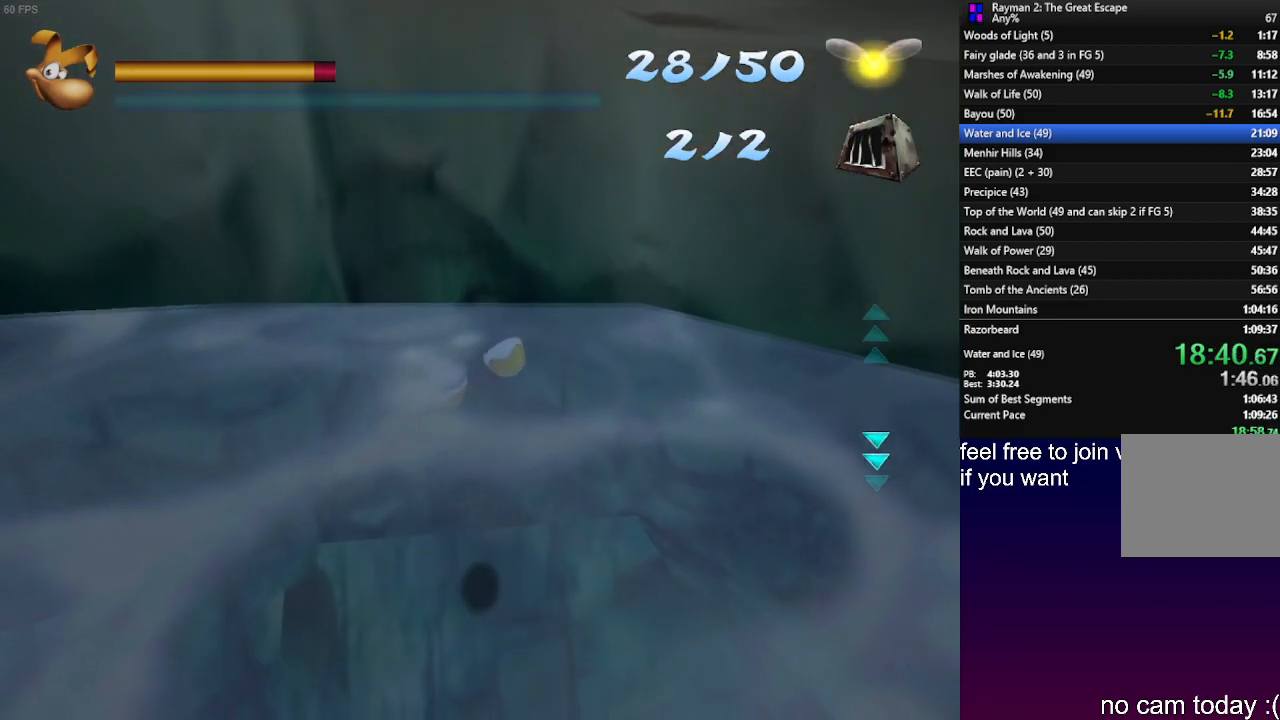
{"buttons": [], "left_stick": "up", "right_stick": "center", "events": [[233, "R2", "up"], [267, "DPAD_UP", "up"], [433, "left_stick", "up"]]}
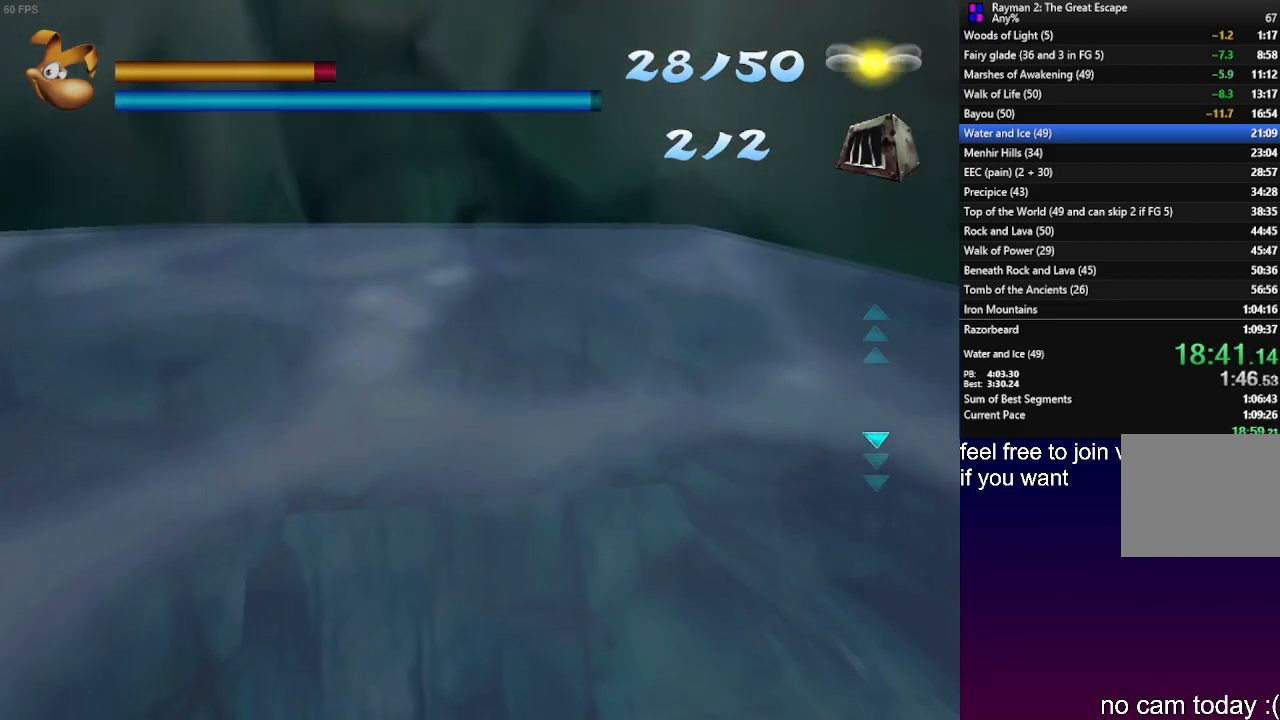
{"buttons": [], "left_stick": "up", "right_stick": "center", "events": []}